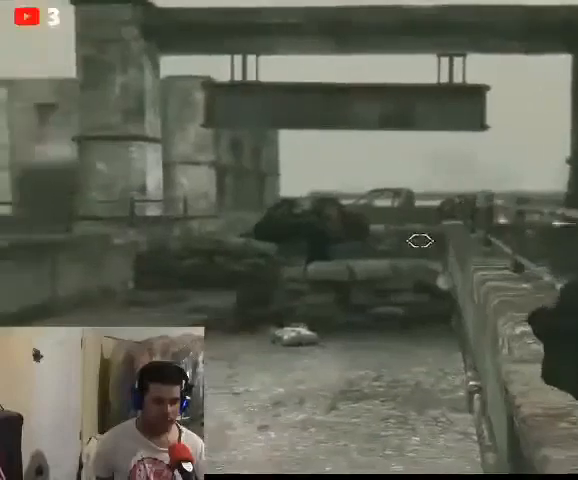
Gameplay with a controller (Xbox layout); each line is a JSON object with the inputs held at the frame after it. "events" lists button and stick changes between this image and that frame as [ms after this image, input, new state], when the widget could be followed in between.
{"buttons": ["L2"], "left_stick": "center", "right_stick": "up-right", "events": [[167, "right_stick", "up-right"]]}
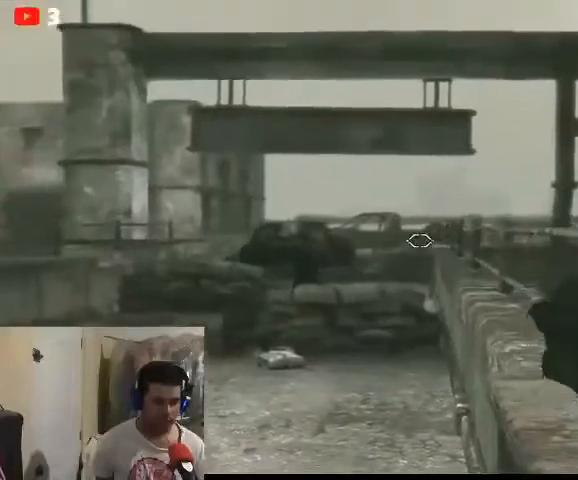
{"buttons": ["L2", "R2"], "left_stick": "center", "right_stick": "center", "events": [[367, "right_stick", "center"], [433, "R2", "down"]]}
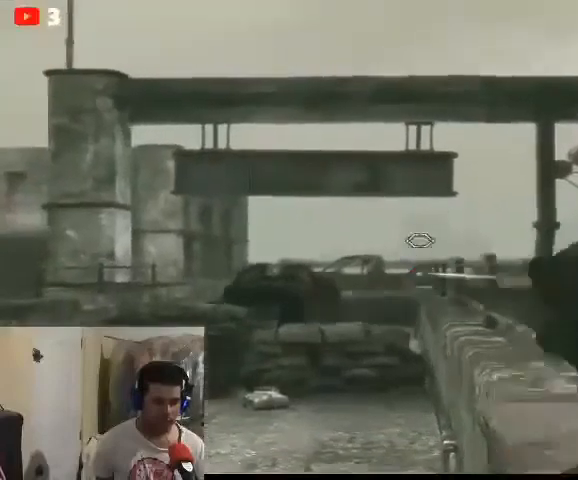
{"buttons": [], "left_stick": "center", "right_stick": "center", "events": [[67, "R2", "up"], [267, "L2", "up"]]}
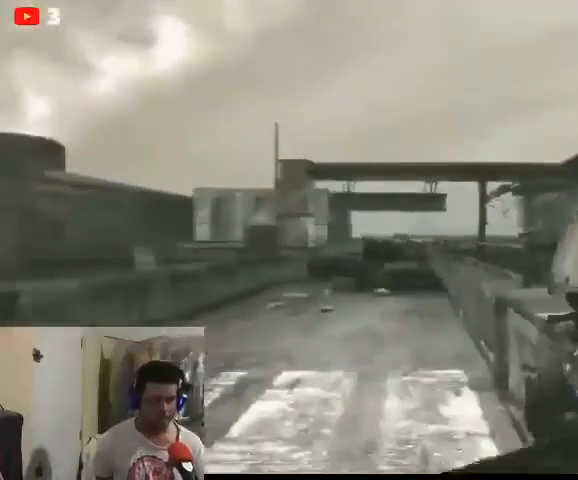
{"buttons": [], "left_stick": "center", "right_stick": "center", "events": []}
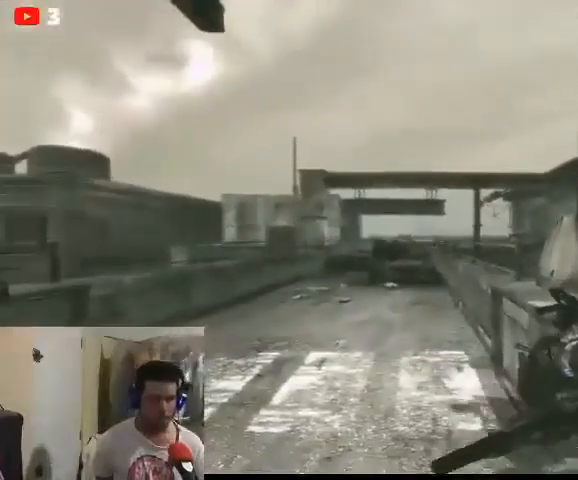
{"buttons": [], "left_stick": "center", "right_stick": "center", "events": []}
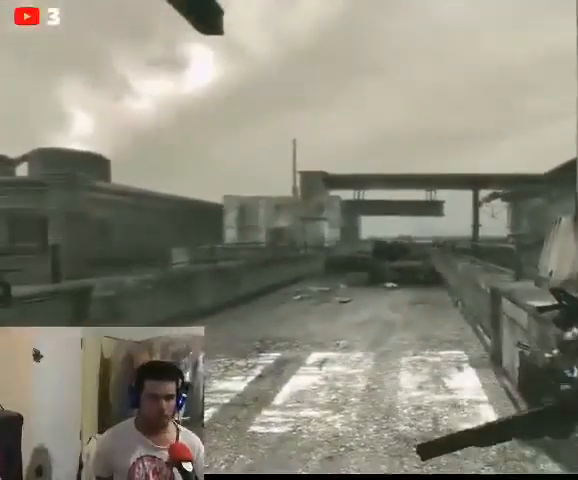
{"buttons": [], "left_stick": "center", "right_stick": "center", "events": []}
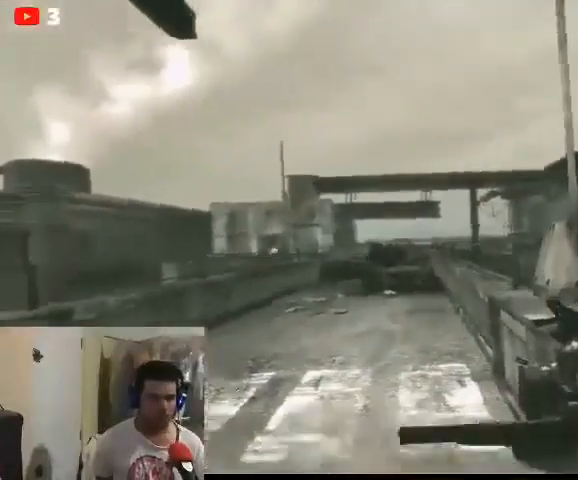
{"buttons": [], "left_stick": "center", "right_stick": "center", "events": [[100, "right_stick", "left"], [233, "right_stick", "center"]]}
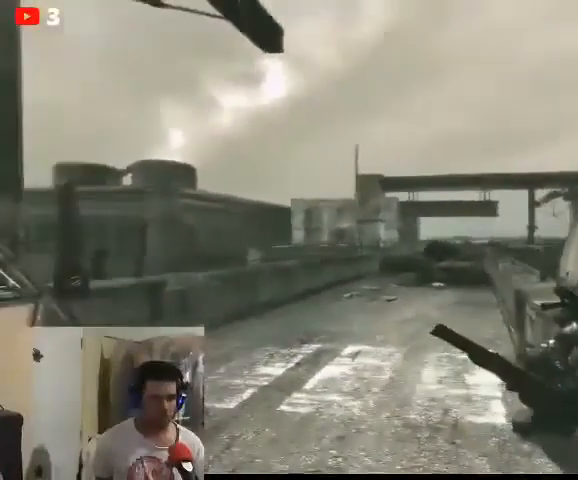
{"buttons": [], "left_stick": "center", "right_stick": "center", "events": []}
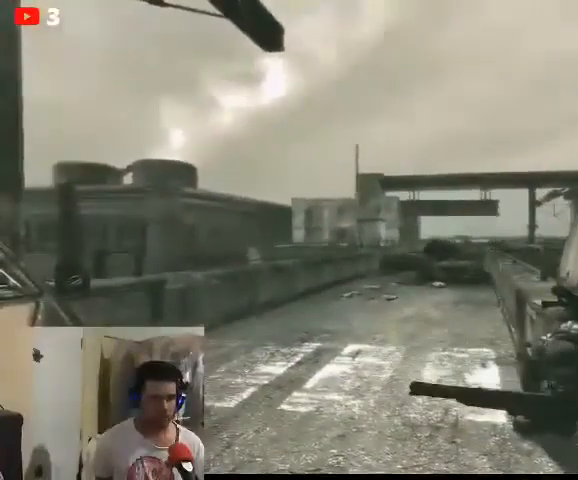
{"buttons": [], "left_stick": "center", "right_stick": "center", "events": []}
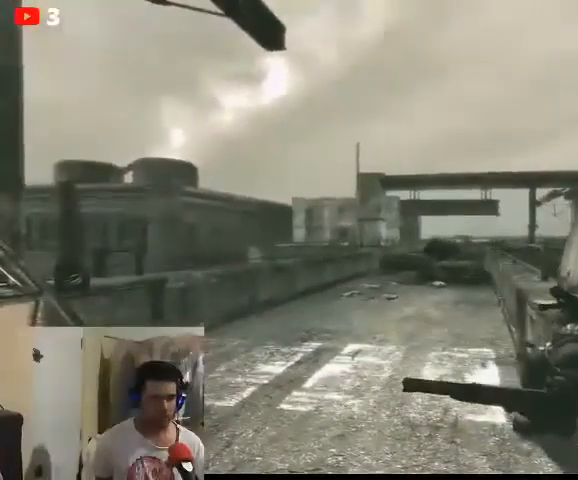
{"buttons": [], "left_stick": "center", "right_stick": "center", "events": []}
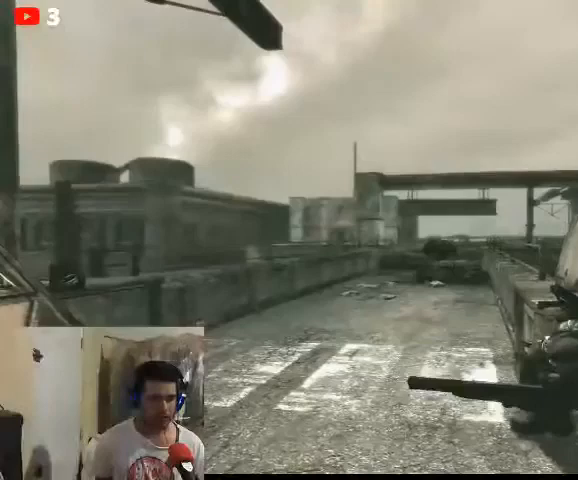
{"buttons": ["L2"], "left_stick": "center", "right_stick": "center", "events": [[467, "L2", "down"]]}
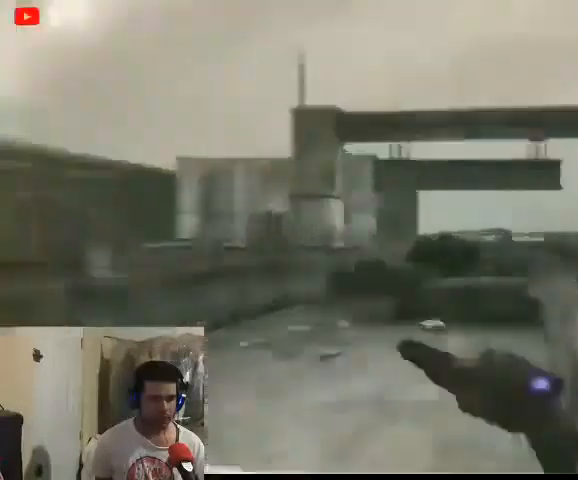
{"buttons": ["L2"], "left_stick": "center", "right_stick": "center", "events": [[300, "right_stick", "left"], [433, "right_stick", "center"]]}
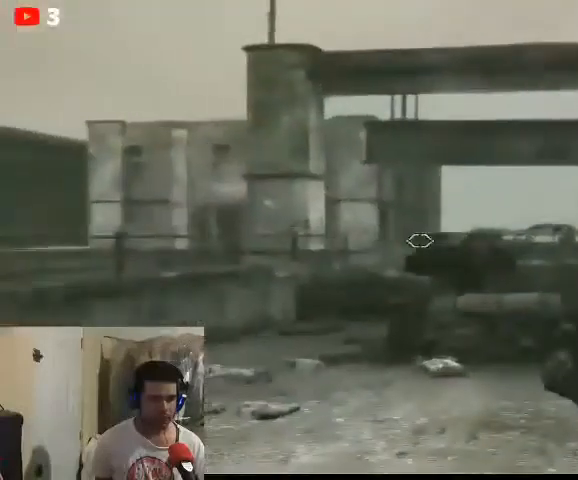
{"buttons": ["L2"], "left_stick": "center", "right_stick": "center", "events": [[200, "right_stick", "up-left"], [400, "right_stick", "center"]]}
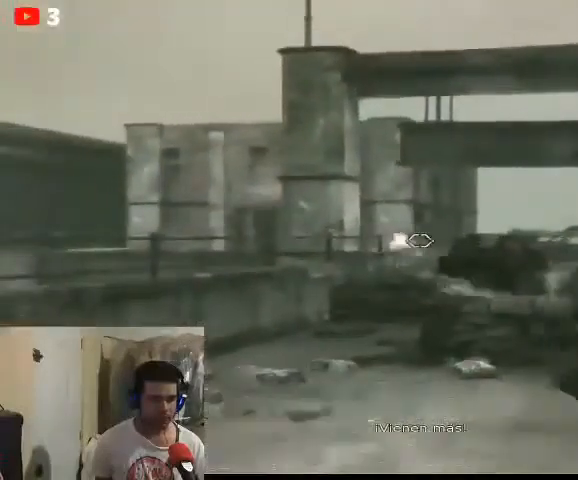
{"buttons": ["L2"], "left_stick": "center", "right_stick": "center", "events": [[333, "R2", "down"], [500, "R2", "up"]]}
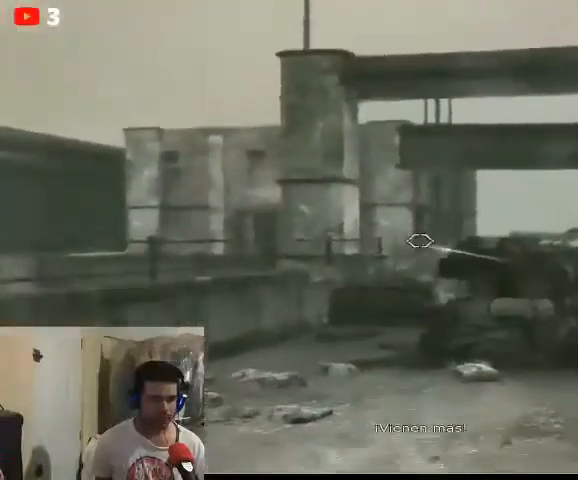
{"buttons": [], "left_stick": "center", "right_stick": "right", "events": [[33, "L2", "up"], [267, "right_stick", "right"]]}
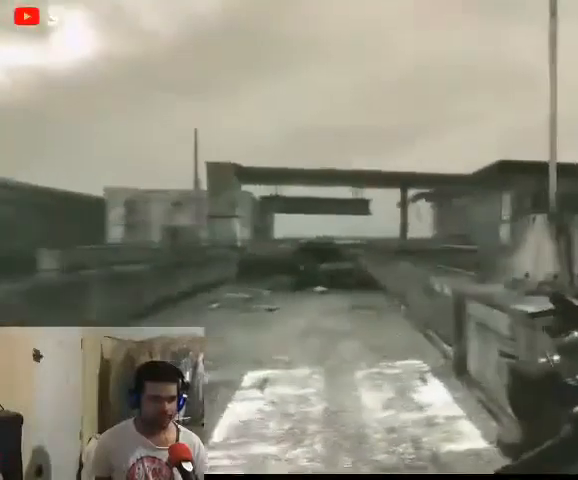
{"buttons": [], "left_stick": "center", "right_stick": "center", "events": [[33, "right_stick", "center"]]}
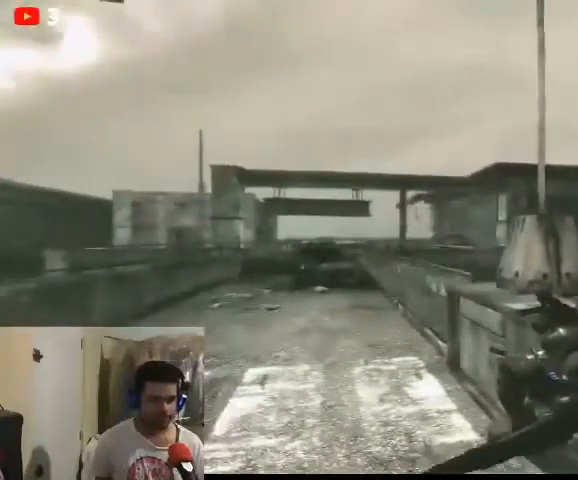
{"buttons": [], "left_stick": "center", "right_stick": "center", "events": []}
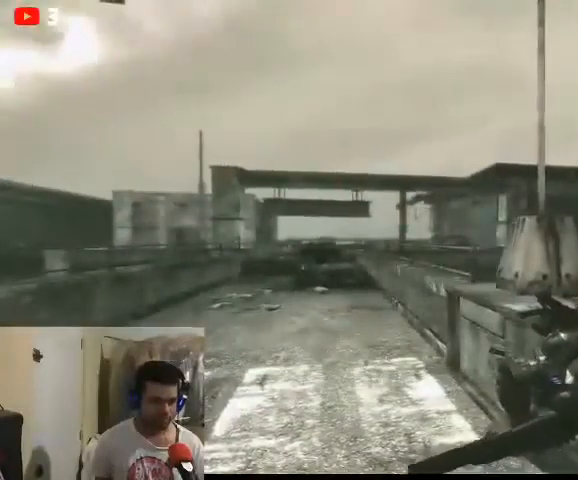
{"buttons": [], "left_stick": "center", "right_stick": "center", "events": []}
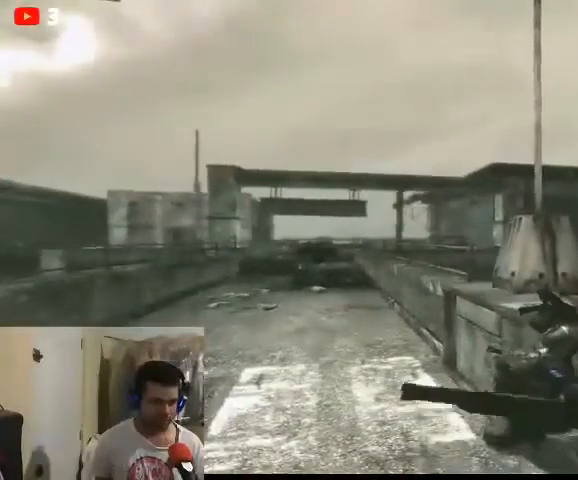
{"buttons": [], "left_stick": "center", "right_stick": "center", "events": []}
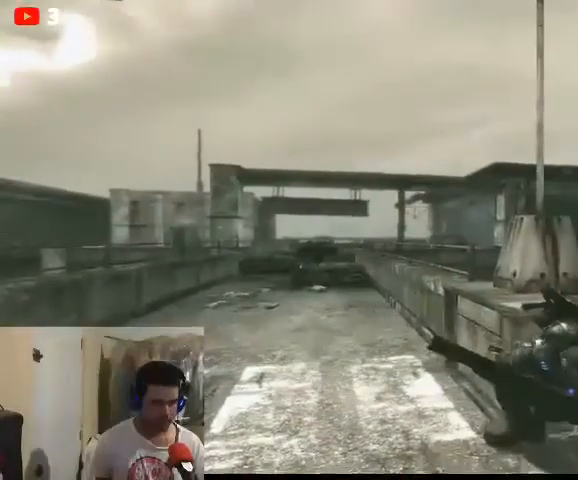
{"buttons": [], "left_stick": "center", "right_stick": "center", "events": []}
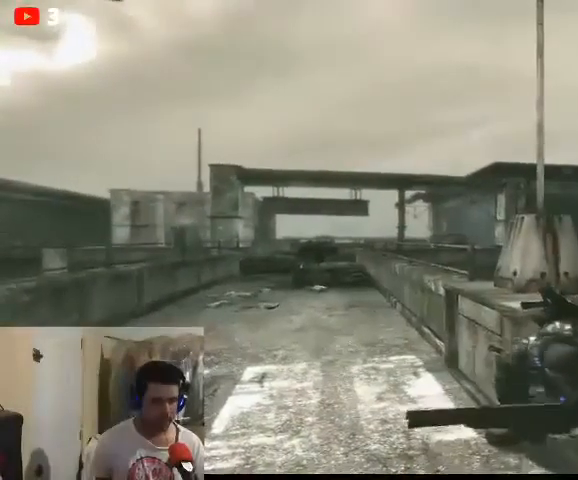
{"buttons": [], "left_stick": "center", "right_stick": "center", "events": []}
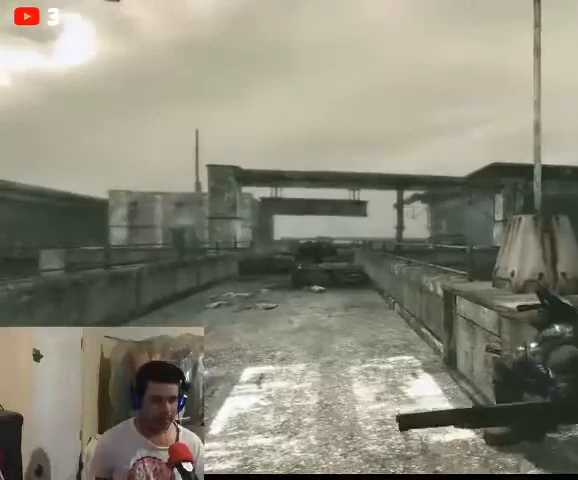
{"buttons": [], "left_stick": "center", "right_stick": "up-left", "events": [[467, "right_stick", "up-left"]]}
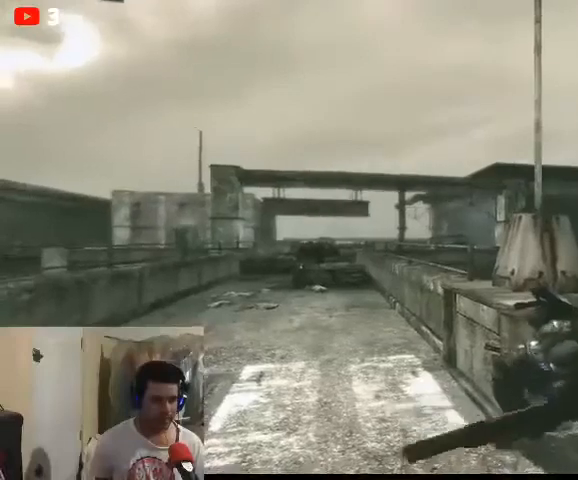
{"buttons": [], "left_stick": "center", "right_stick": "center", "events": [[167, "right_stick", "center"]]}
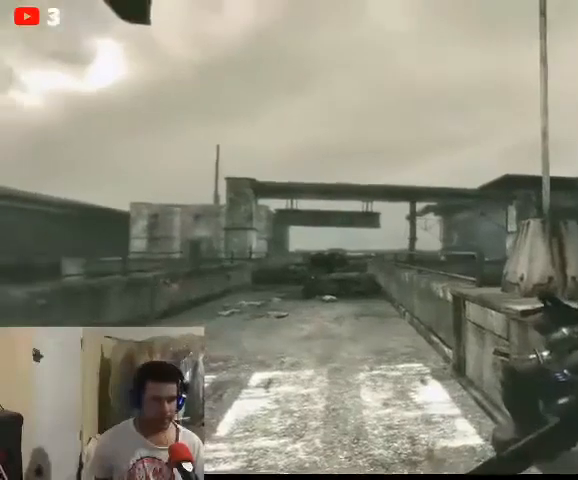
{"buttons": [], "left_stick": "center", "right_stick": "center", "events": []}
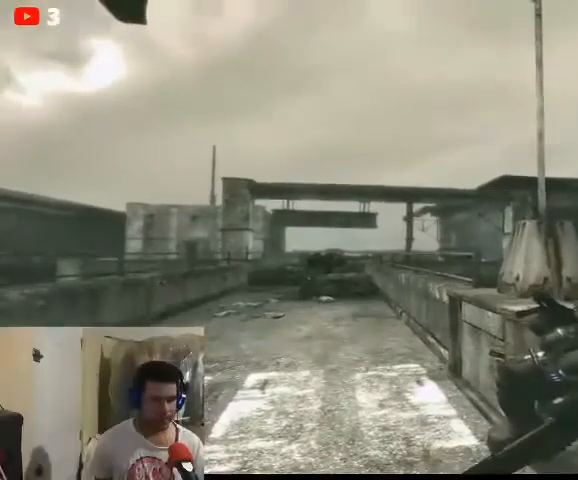
{"buttons": [], "left_stick": "center", "right_stick": "center", "events": []}
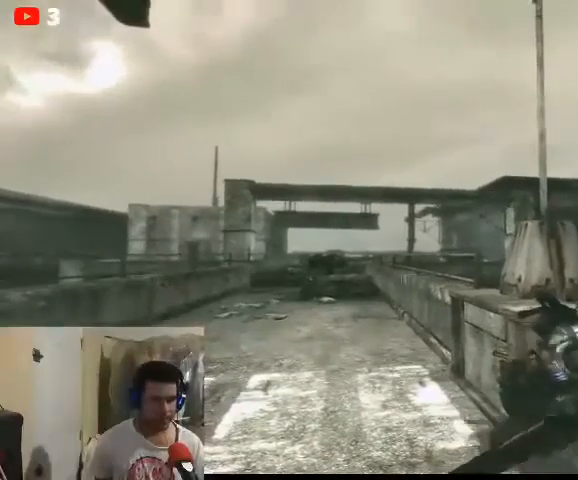
{"buttons": [], "left_stick": "center", "right_stick": "left", "events": [[467, "right_stick", "left"]]}
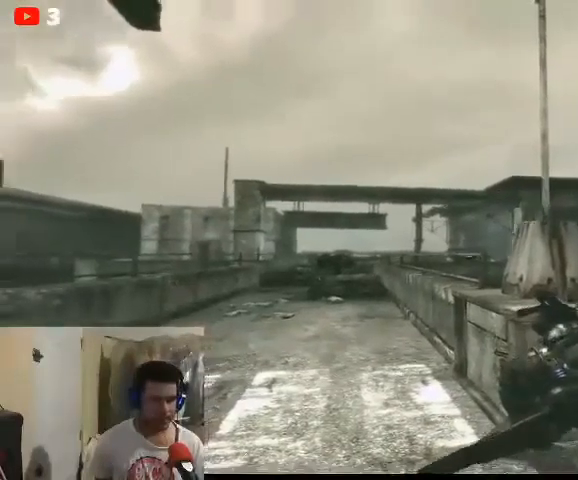
{"buttons": ["L2"], "left_stick": "center", "right_stick": "center", "events": [[233, "L2", "down"], [367, "right_stick", "center"]]}
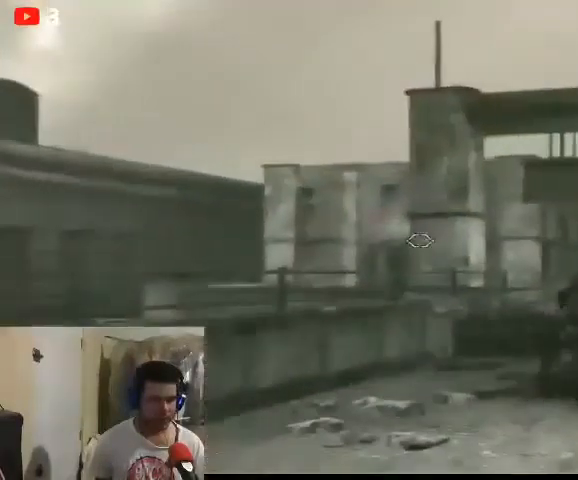
{"buttons": ["L2"], "left_stick": "center", "right_stick": "center", "events": [[167, "right_stick", "down"], [233, "right_stick", "down-right"], [367, "right_stick", "center"]]}
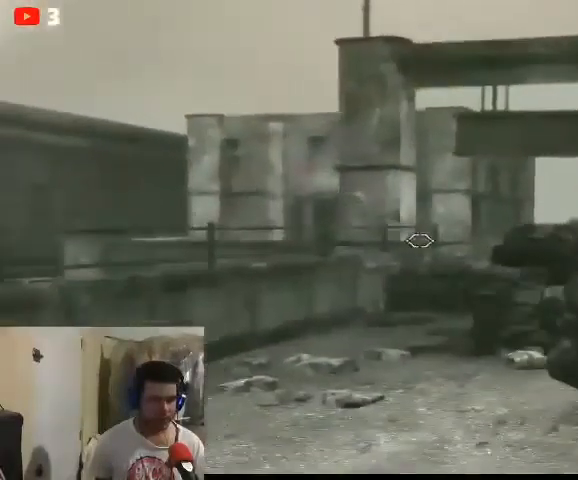
{"buttons": ["L2"], "left_stick": "center", "right_stick": "center", "events": [[267, "right_stick", "right"], [400, "right_stick", "center"]]}